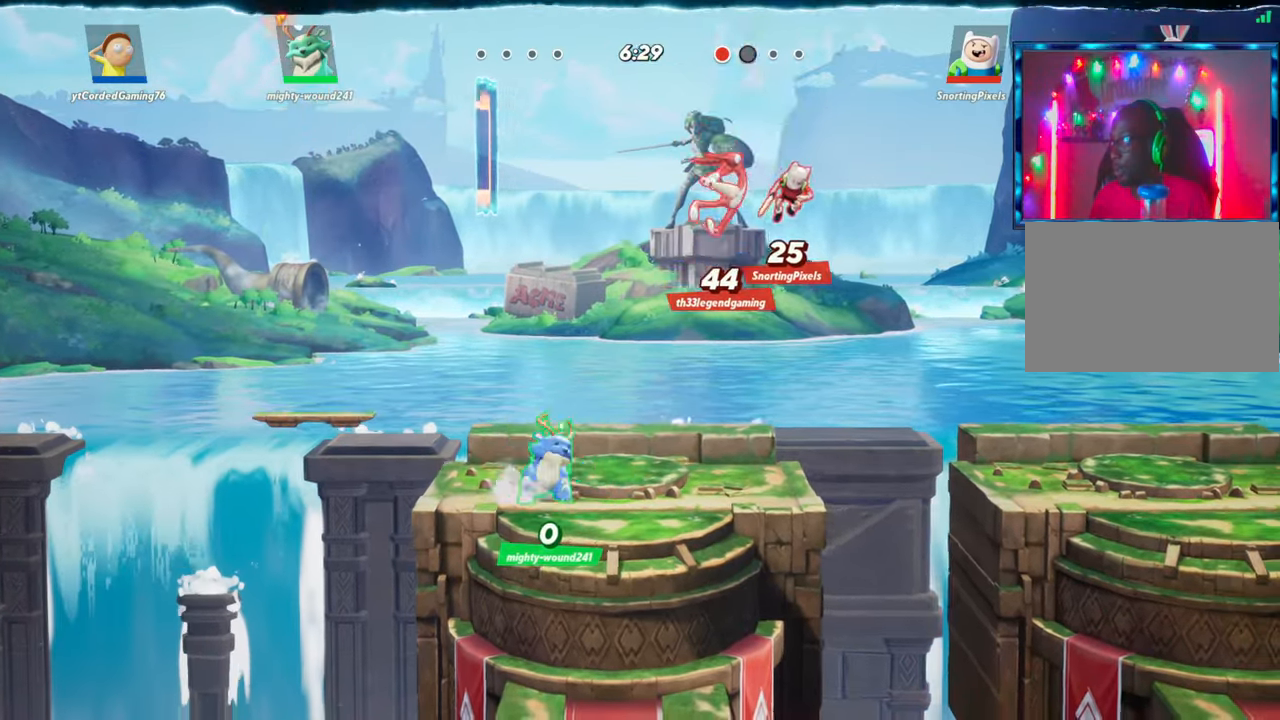
Gameplay with a controller (arcade stick); each line is a JSON object with the inputs held at the frame after it. "events" lists button and stick changes between this image and that frame as [ms after this image, input, new state], when the widget could be followed in between. Not read: L3 R3.
{"buttons": [], "left_stick": "center", "events": [[83, "left_stick", "down-right"], [200, "left_stick", "down"], [400, "left_stick", "center"]]}
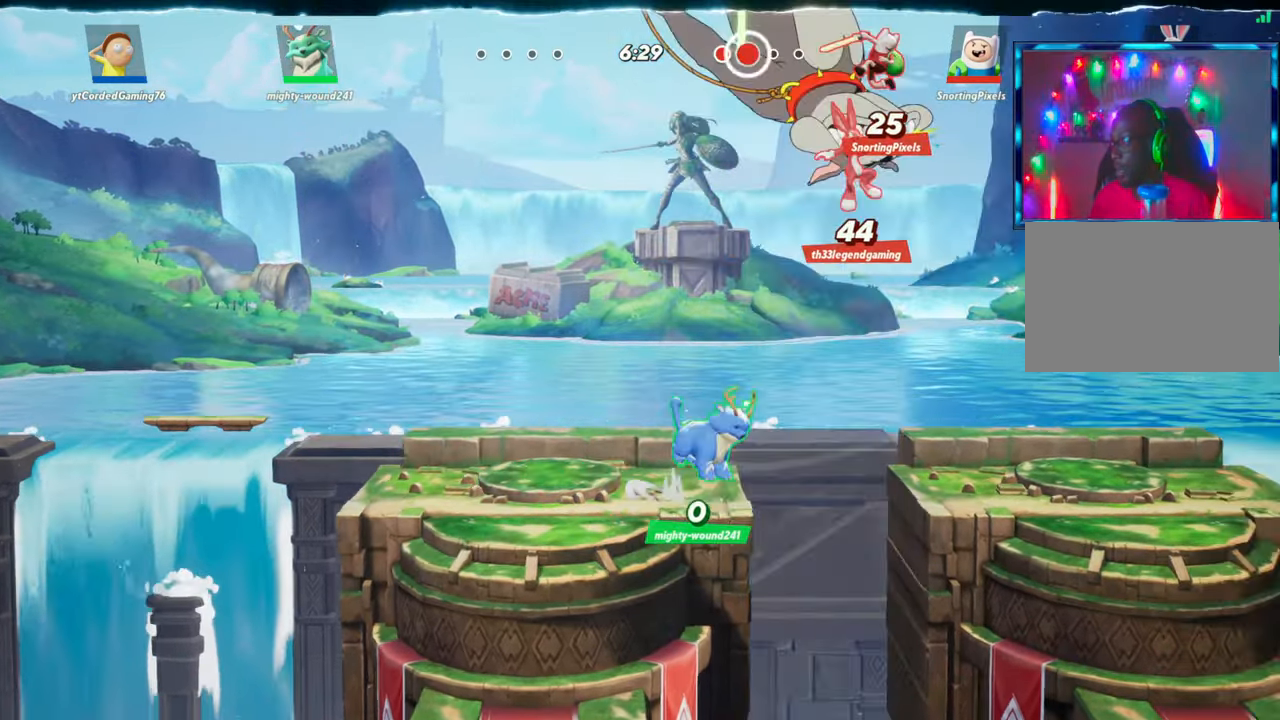
{"buttons": [], "left_stick": "center", "events": []}
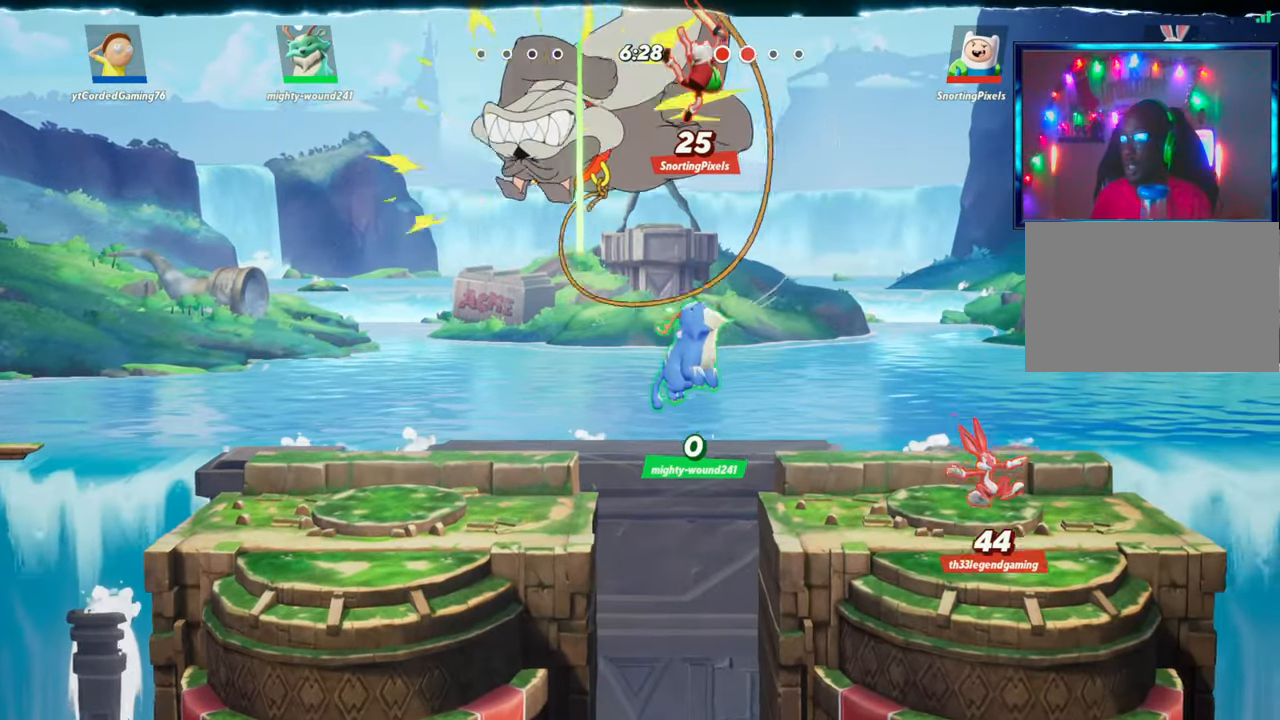
{"buttons": [], "left_stick": "center", "events": []}
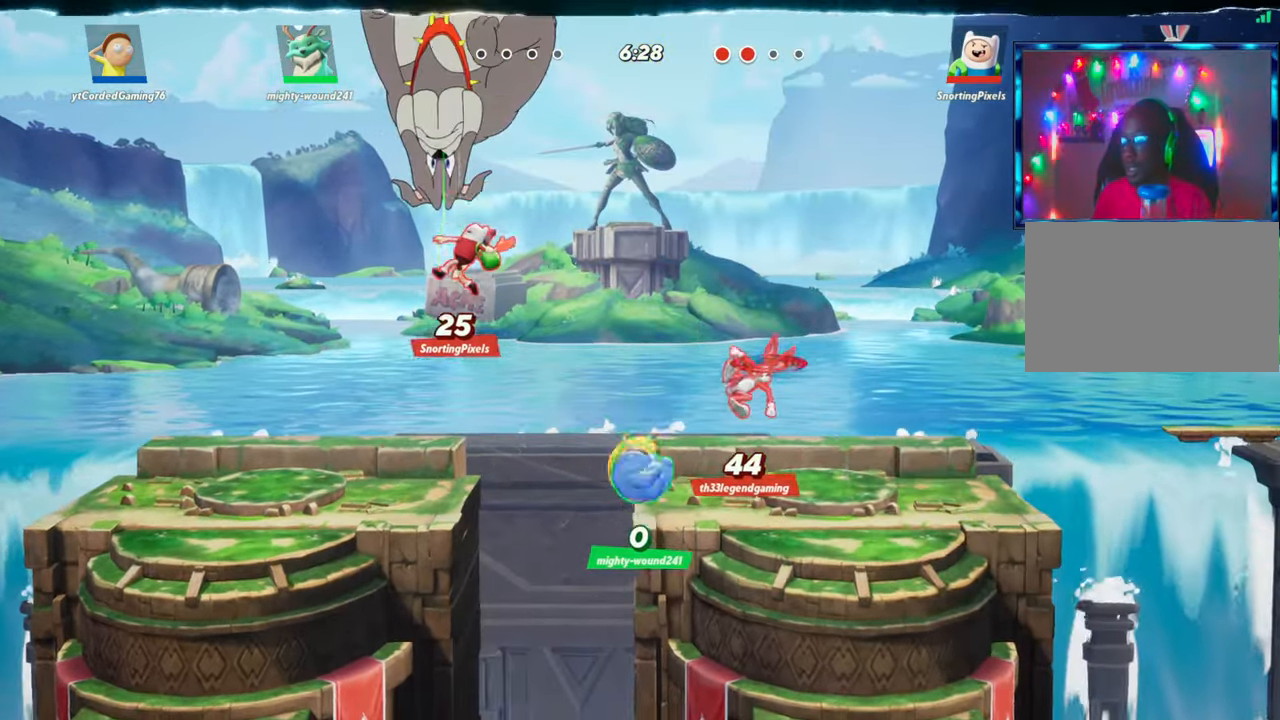
{"buttons": [], "left_stick": "center", "events": []}
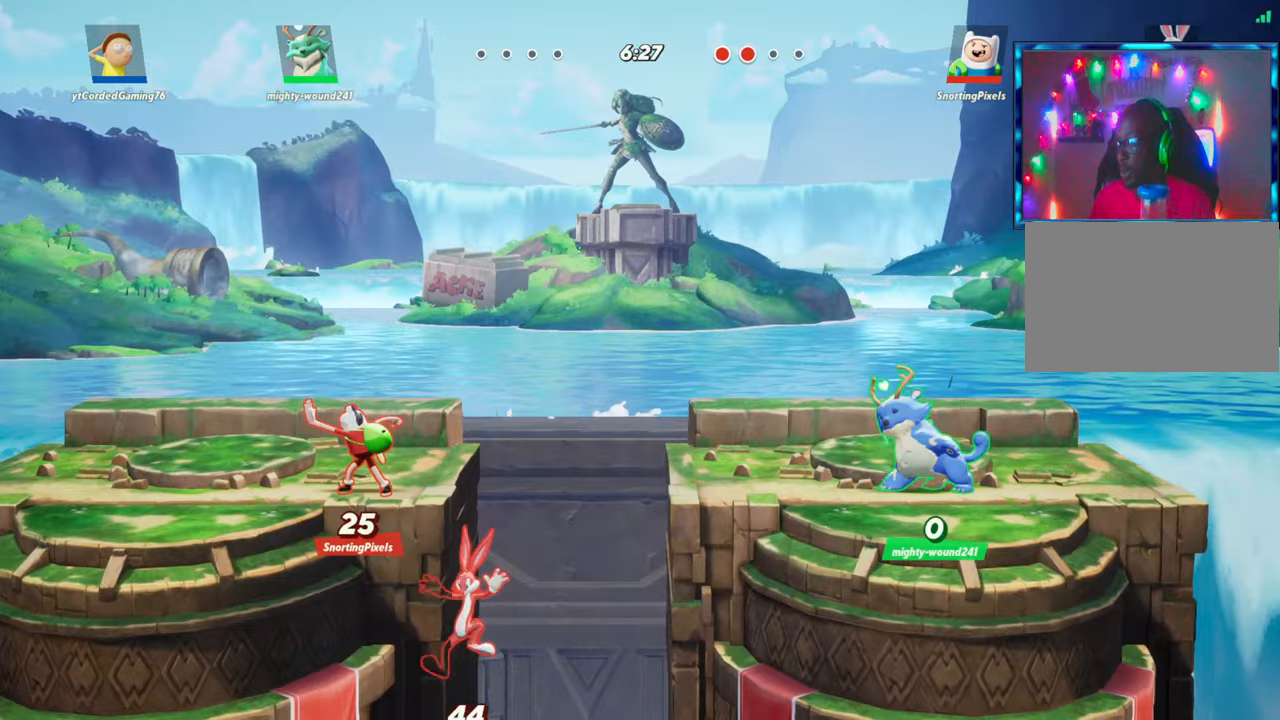
{"buttons": ["R2"], "left_stick": "left", "events": [[167, "left_stick", "left"], [283, "R2", "down"], [367, "R2", "up"], [467, "R2", "down"]]}
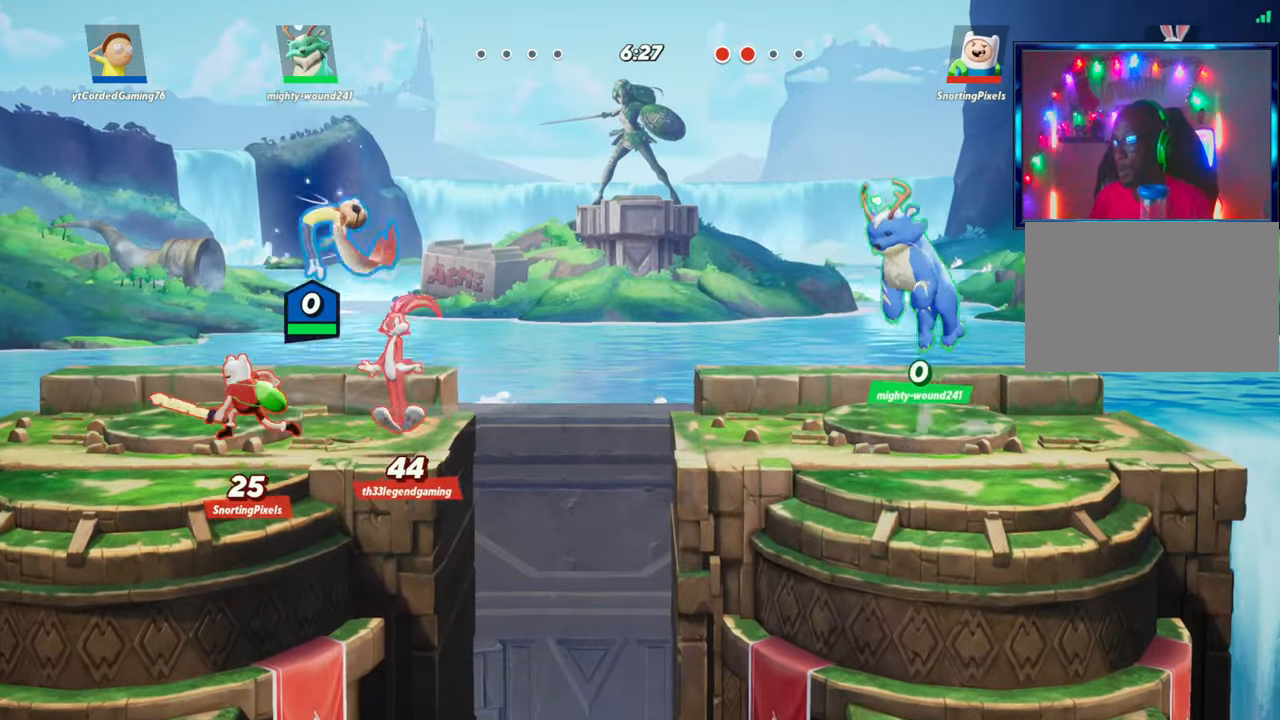
{"buttons": [], "left_stick": "down", "events": [[50, "R2", "up"], [150, "left_stick", "center"], [200, "left_stick", "down-right"], [250, "R1", "down"], [300, "left_stick", "down"], [467, "R1", "up"]]}
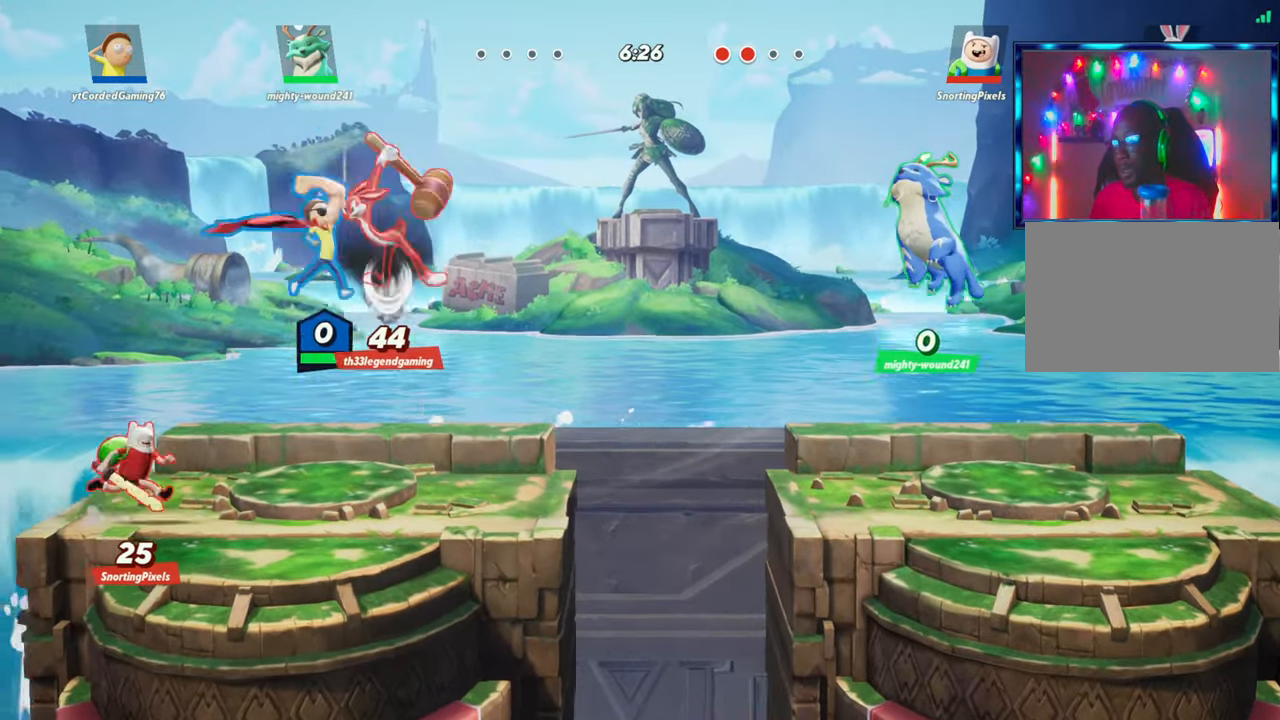
{"buttons": [], "left_stick": "up", "events": [[50, "left_stick", "left"], [100, "left_stick", "center"], [283, "left_stick", "up"]]}
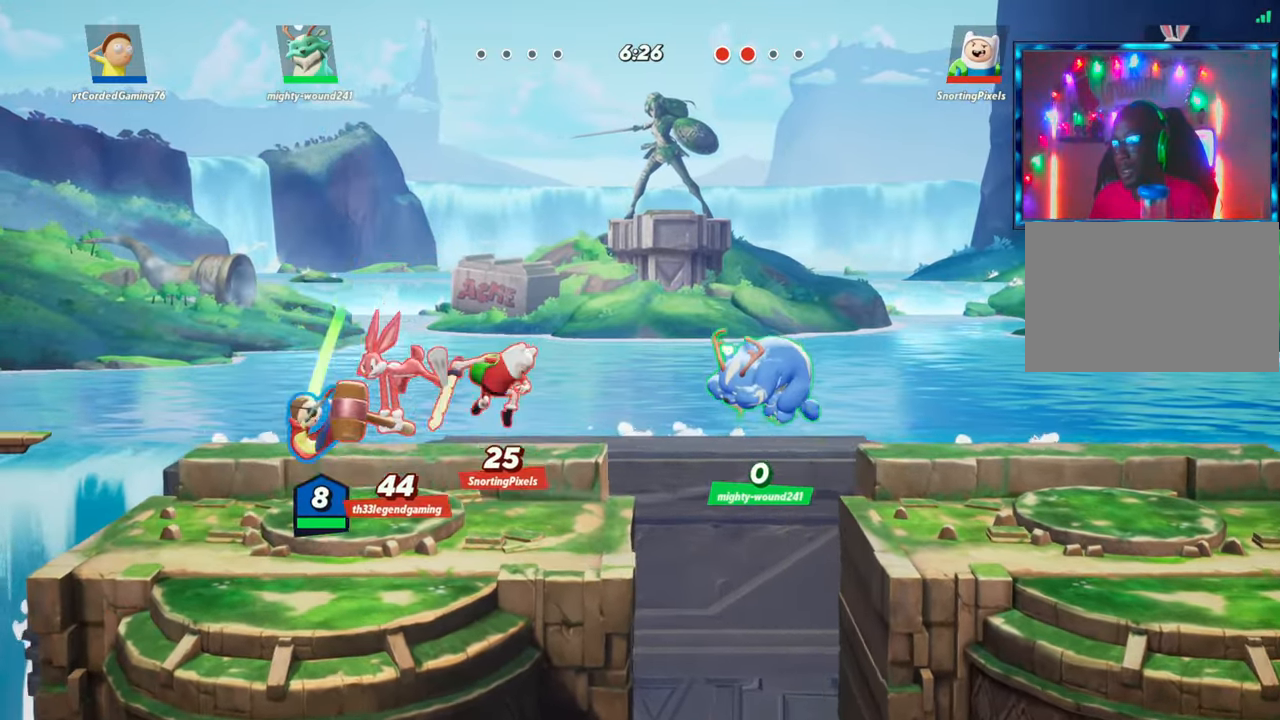
{"buttons": ["R1"], "left_stick": "right", "events": [[17, "left_stick", "left"], [150, "L2", "down"], [233, "R2", "down"], [267, "L2", "up"], [267, "R2", "up"], [367, "left_stick", "right"], [383, "R2", "down"], [467, "R1", "down"], [483, "R2", "up"]]}
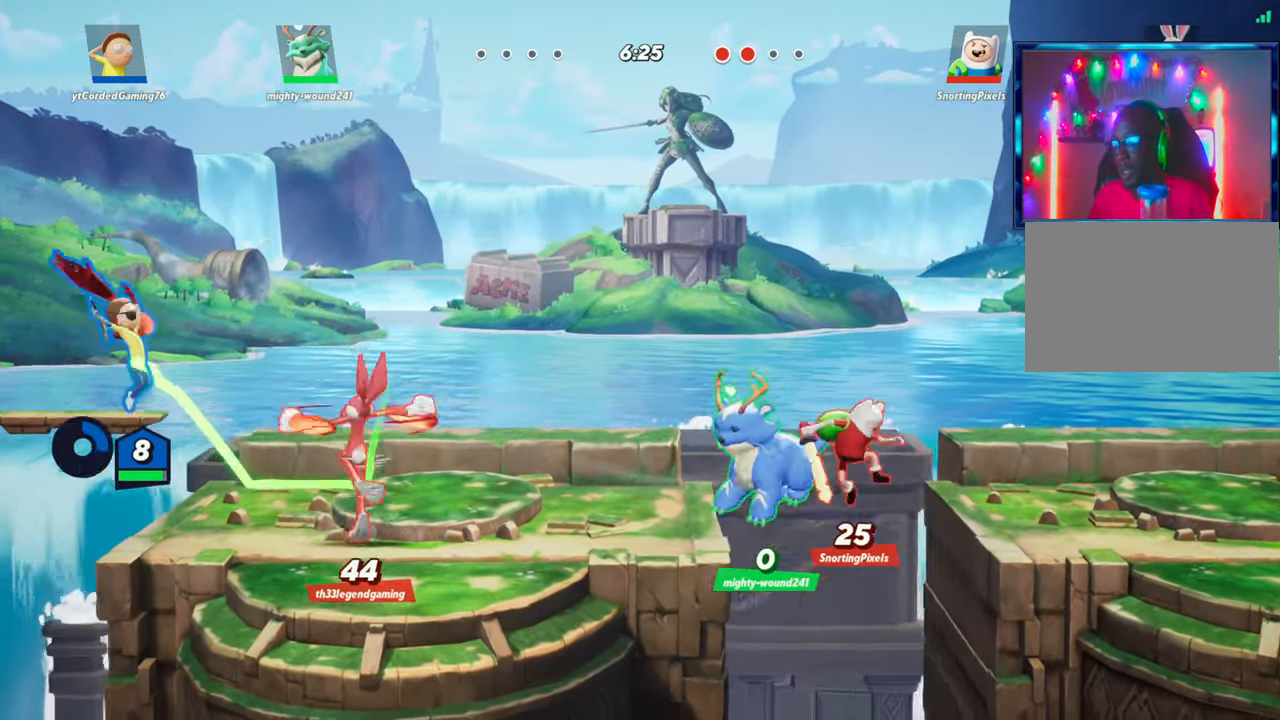
{"buttons": [], "left_stick": "down-right", "events": [[150, "left_stick", "down-right"], [400, "R1", "up"]]}
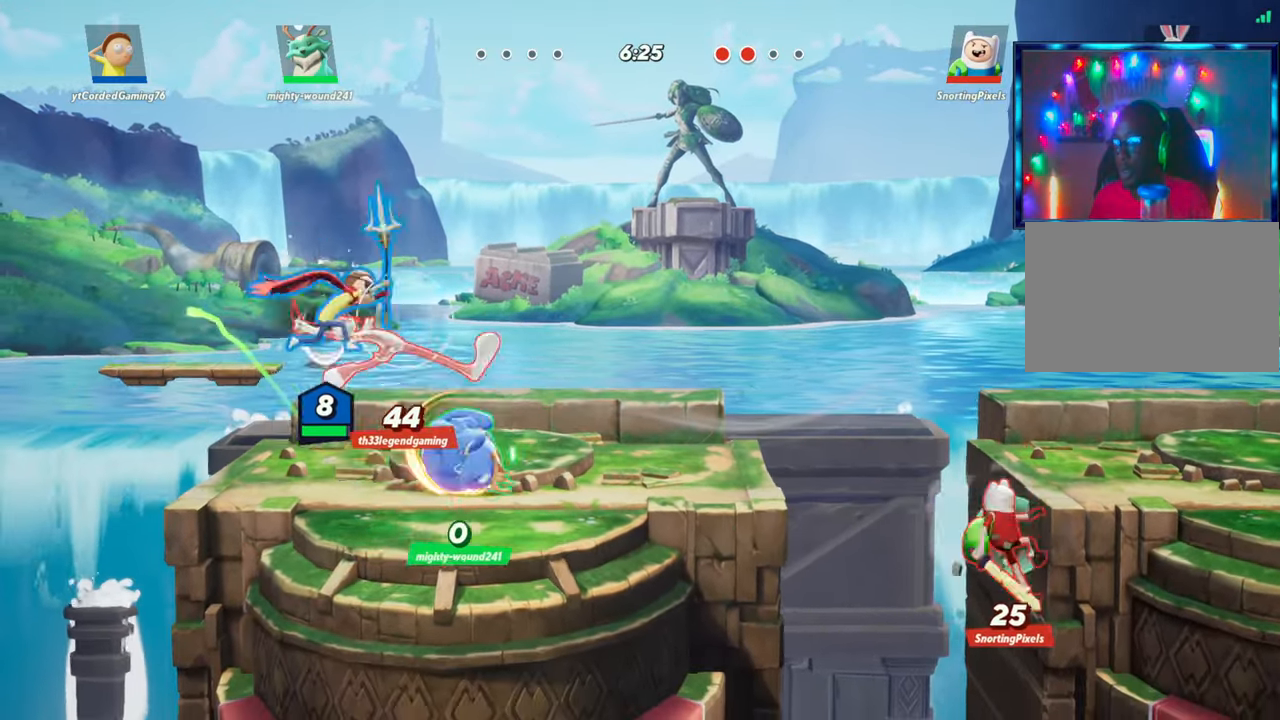
{"buttons": ["R1"], "left_stick": "up", "events": [[100, "left_stick", "right"], [383, "left_stick", "up"], [450, "R1", "down"]]}
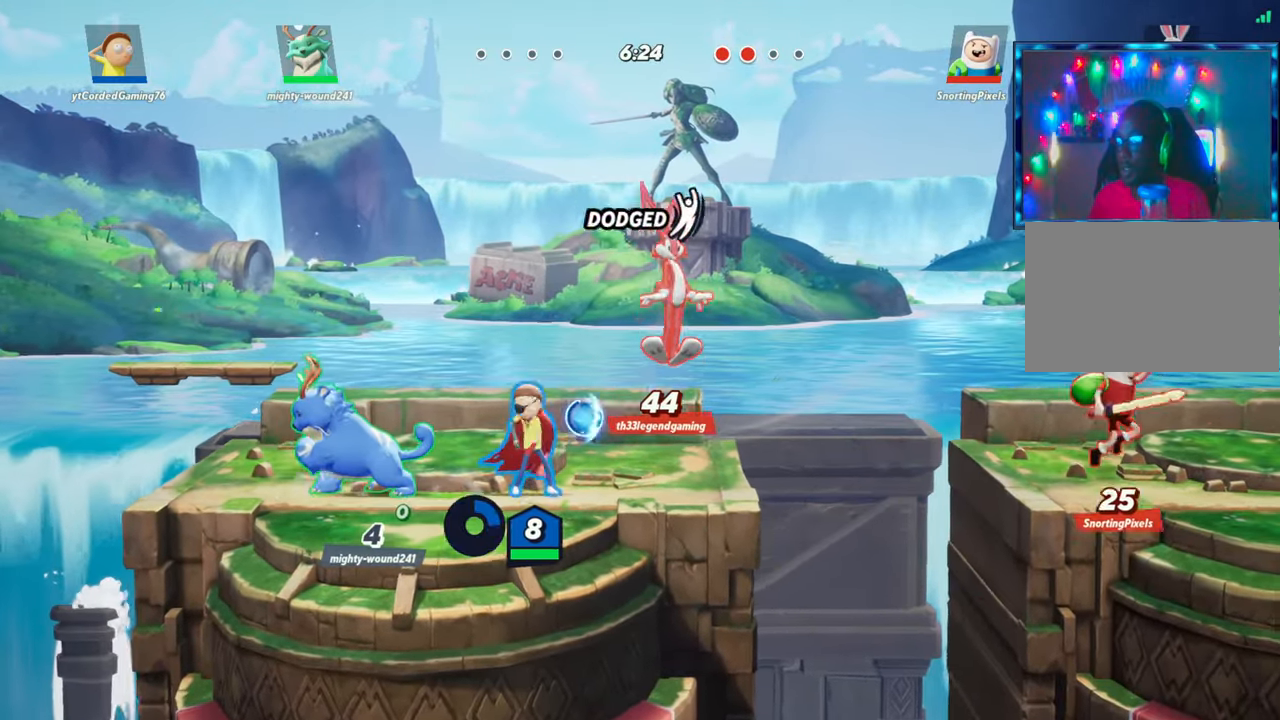
{"buttons": [], "left_stick": "center", "events": [[67, "R1", "up"], [233, "left_stick", "center"], [300, "left_stick", "left"], [400, "L2", "down"], [450, "R2", "down"], [467, "left_stick", "center"], [483, "L2", "up"], [500, "R2", "up"]]}
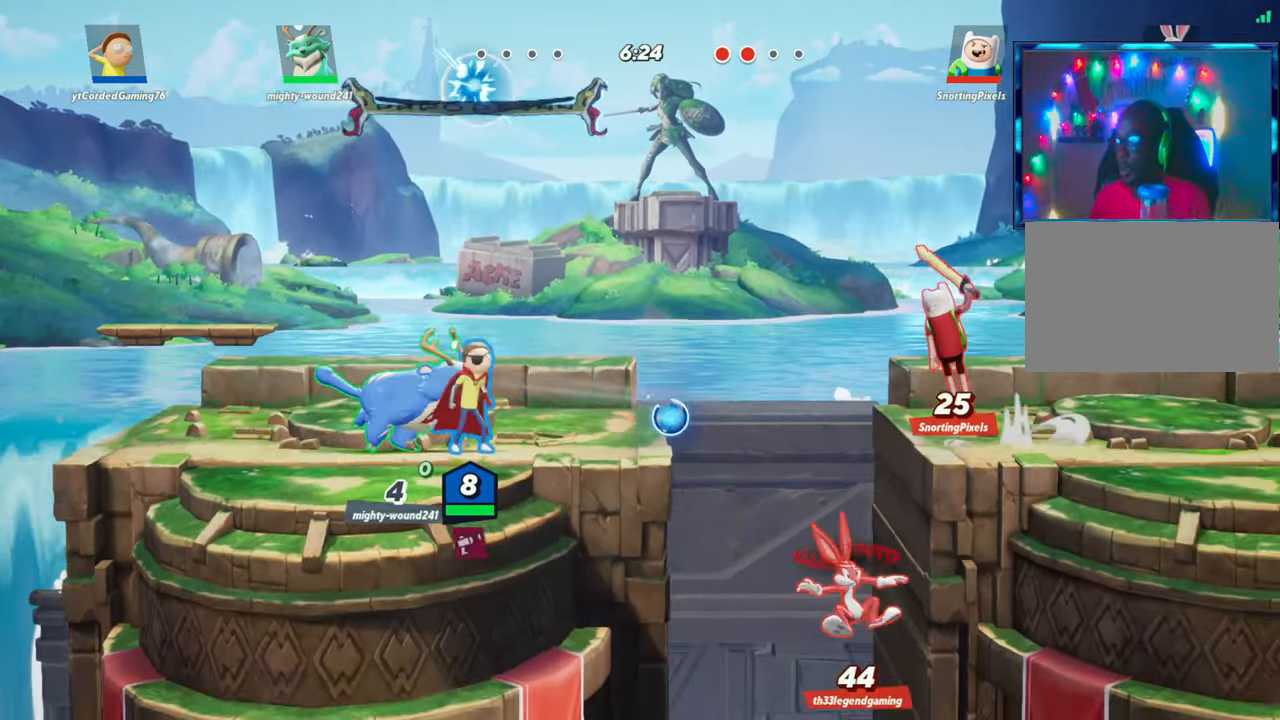
{"buttons": ["L2", "R2"], "left_stick": "down", "events": [[17, "left_stick", "right"], [133, "left_stick", "center"], [383, "L2", "down"], [383, "left_stick", "right"], [433, "R2", "down"], [500, "left_stick", "down"]]}
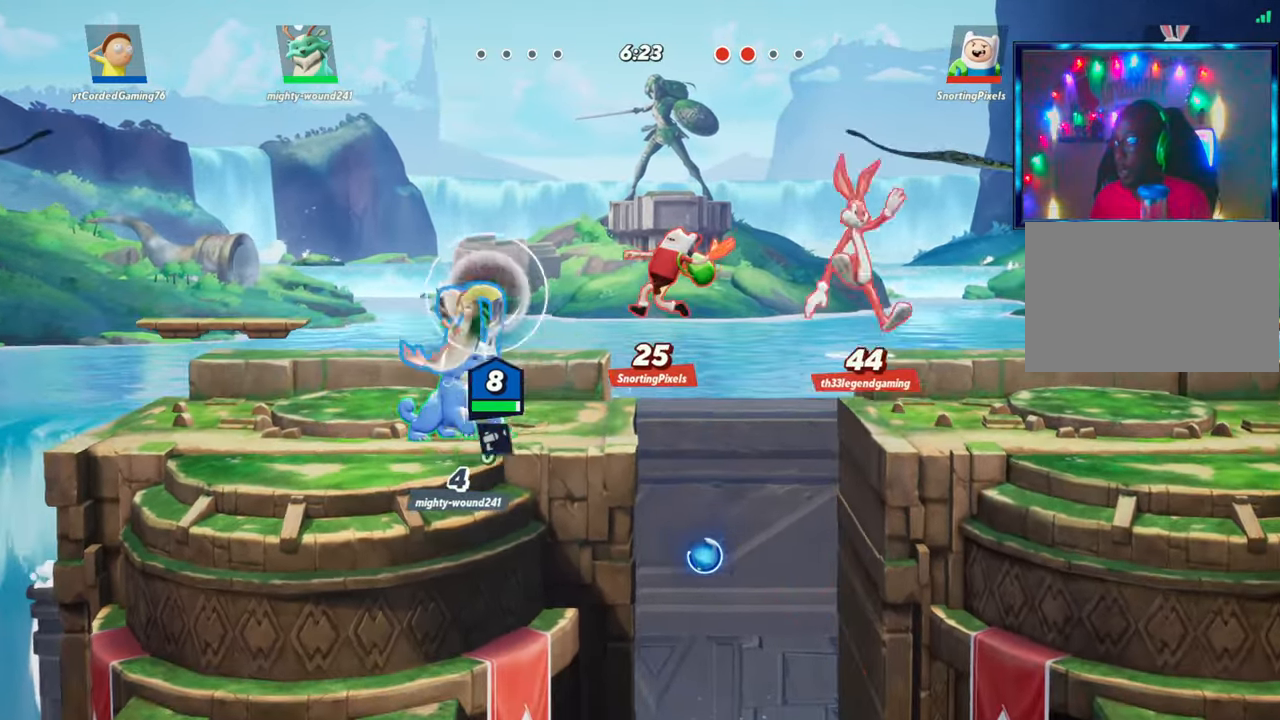
{"buttons": [], "left_stick": "left", "events": [[17, "L2", "up"], [33, "R2", "up"], [150, "R1", "down"], [283, "left_stick", "down-left"], [333, "R1", "up"], [450, "left_stick", "left"]]}
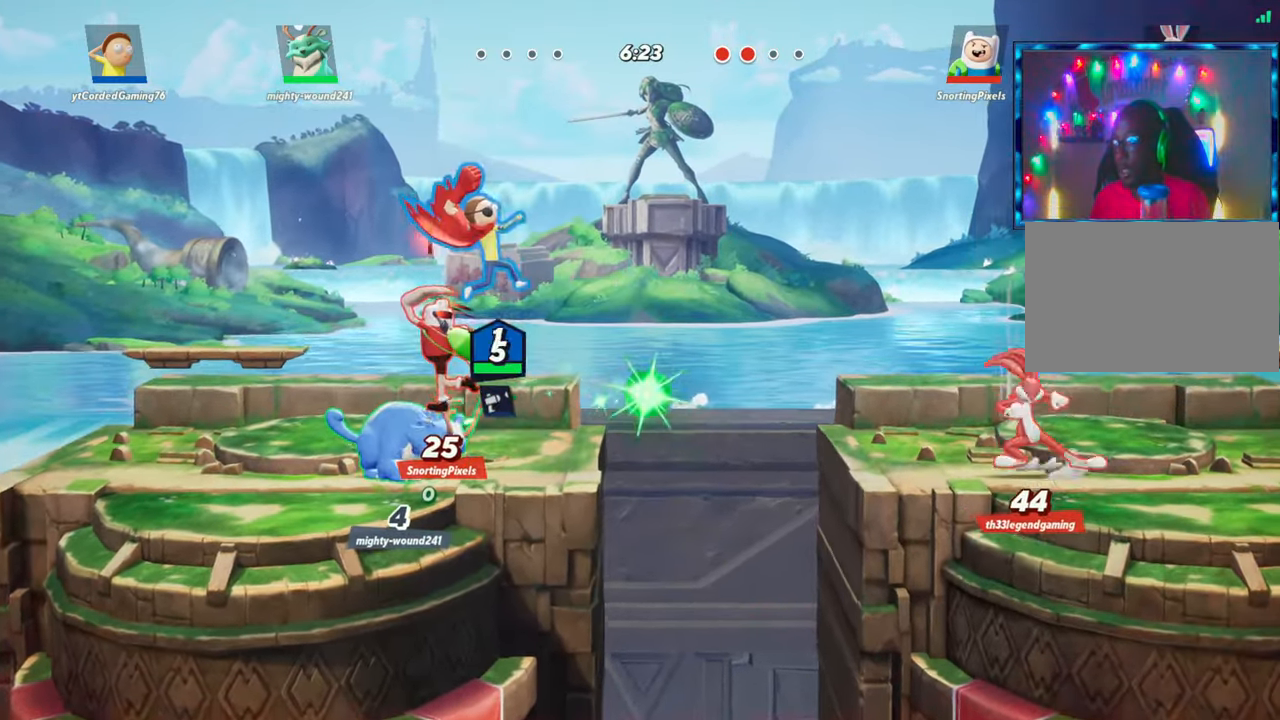
{"buttons": [], "left_stick": "right", "events": [[183, "left_stick", "center"], [400, "left_stick", "right"]]}
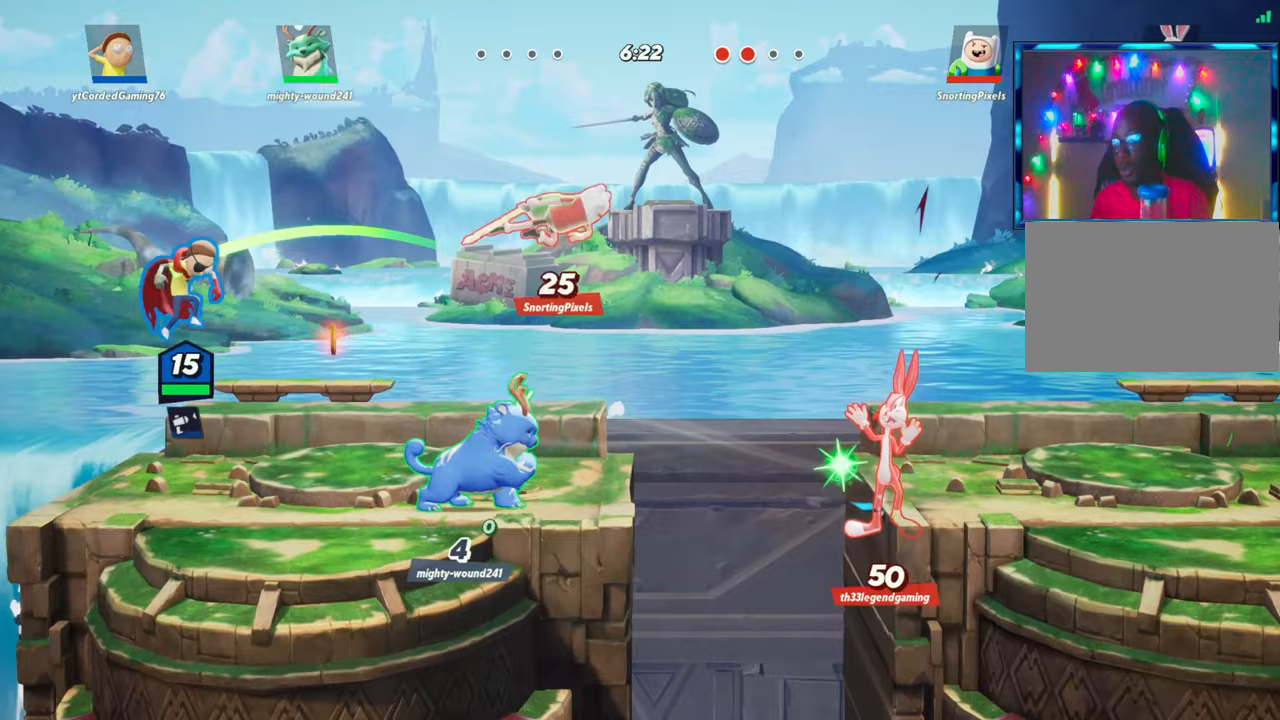
{"buttons": ["L1"], "left_stick": "right", "events": [[50, "L2", "down"], [133, "R2", "down"], [200, "L2", "up"], [233, "R2", "up"], [417, "L1", "down"]]}
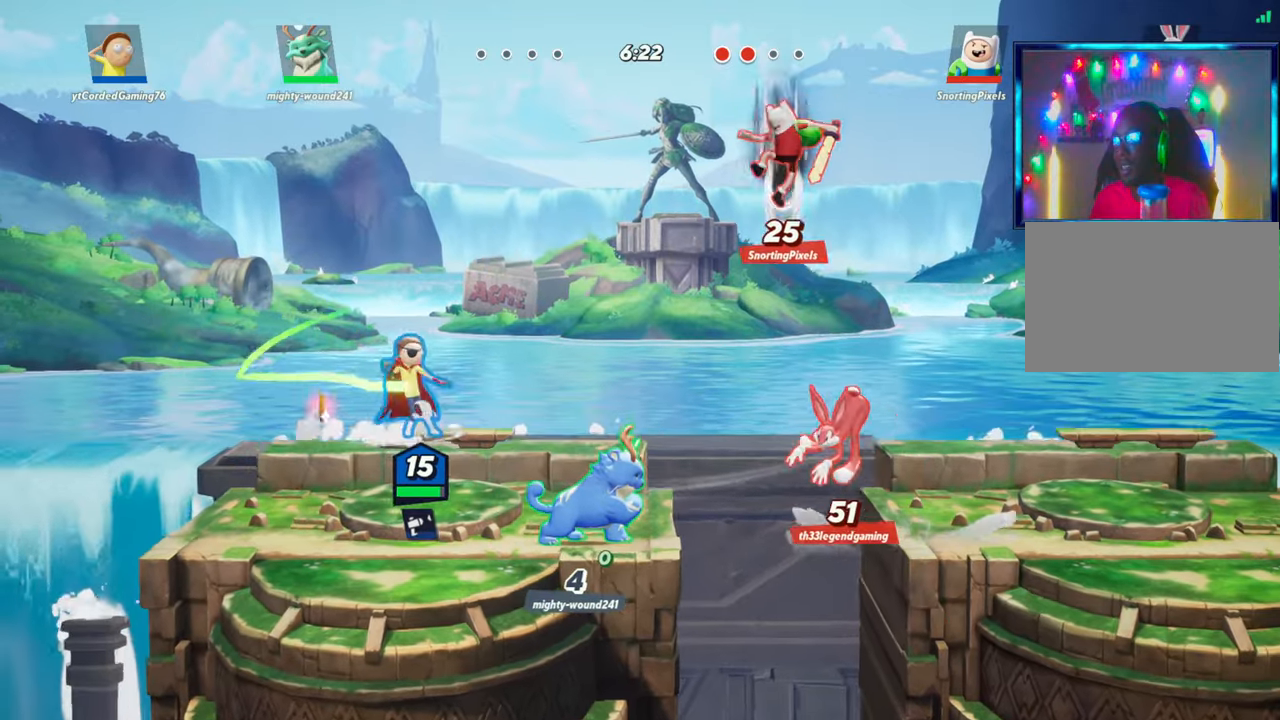
{"buttons": ["L2"], "left_stick": "center", "events": [[317, "L1", "up"], [433, "left_stick", "center"], [467, "L2", "down"]]}
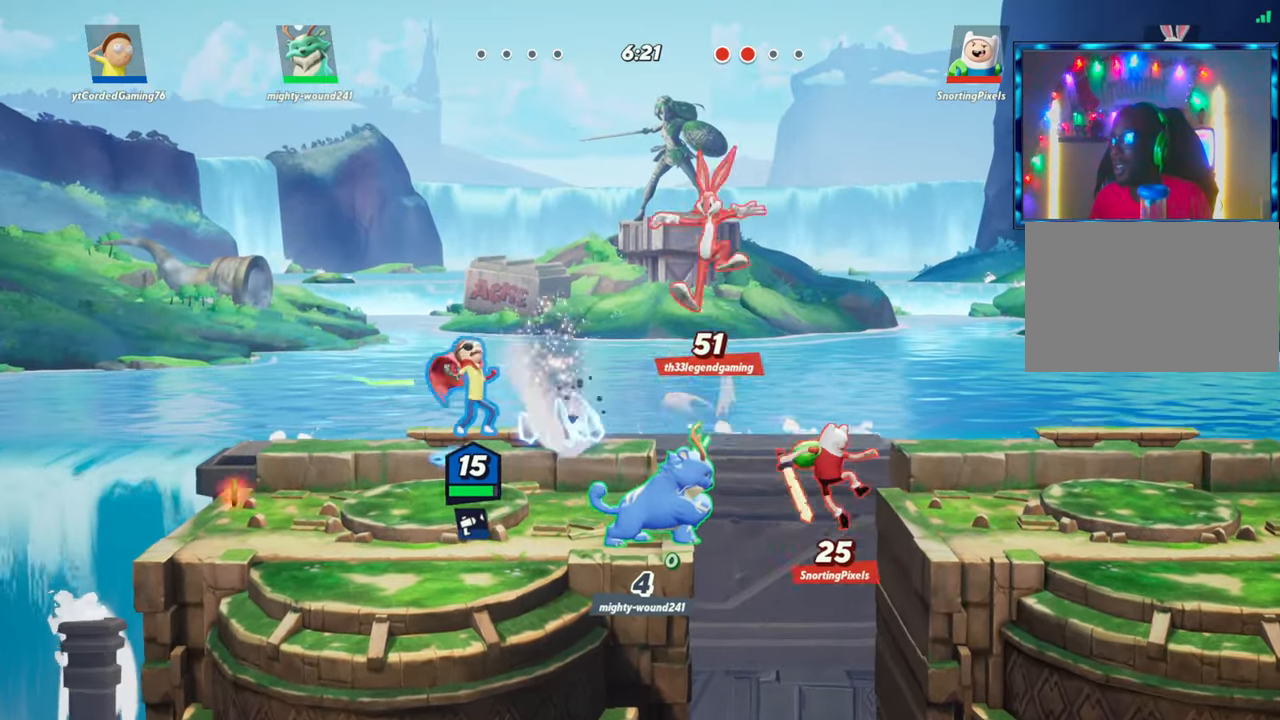
{"buttons": ["L2"], "left_stick": "center", "events": [[17, "R2", "down"], [67, "L2", "up"], [100, "R2", "up"], [183, "R2", "down"], [233, "left_stick", "left"], [283, "R2", "up"], [350, "R2", "down"], [450, "L2", "down"], [450, "R2", "up"], [500, "left_stick", "center"]]}
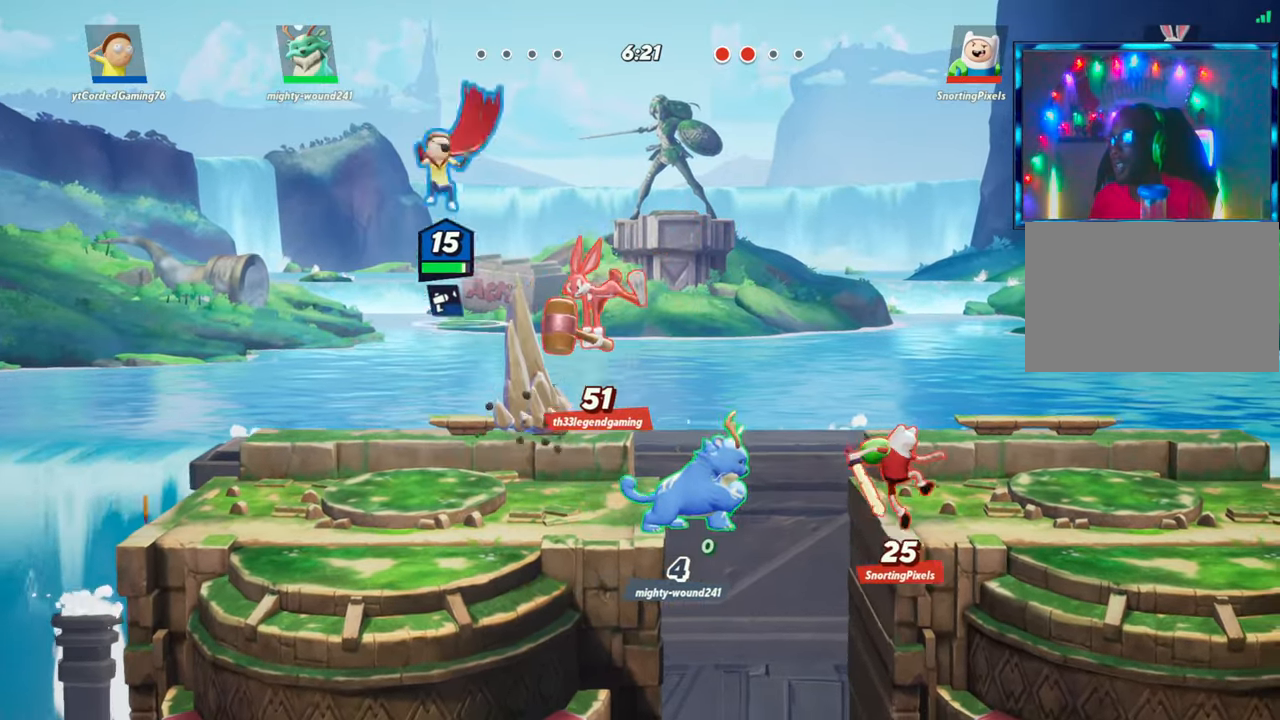
{"buttons": [], "left_stick": "down", "events": [[33, "L2", "up"], [33, "left_stick", "down-right"], [150, "left_stick", "down"], [217, "R1", "down"], [383, "R1", "up"]]}
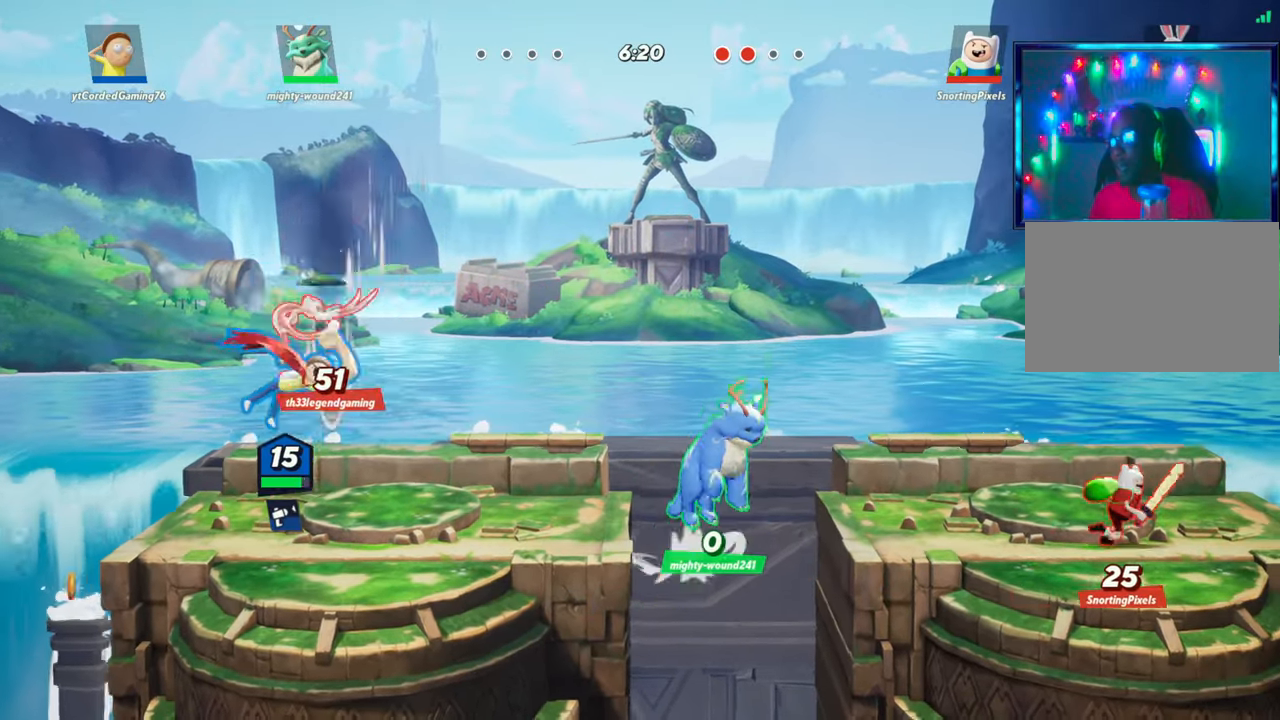
{"buttons": [], "left_stick": "up-right", "events": [[33, "left_stick", "center"], [167, "left_stick", "right"], [267, "left_stick", "up"], [383, "left_stick", "up-right"]]}
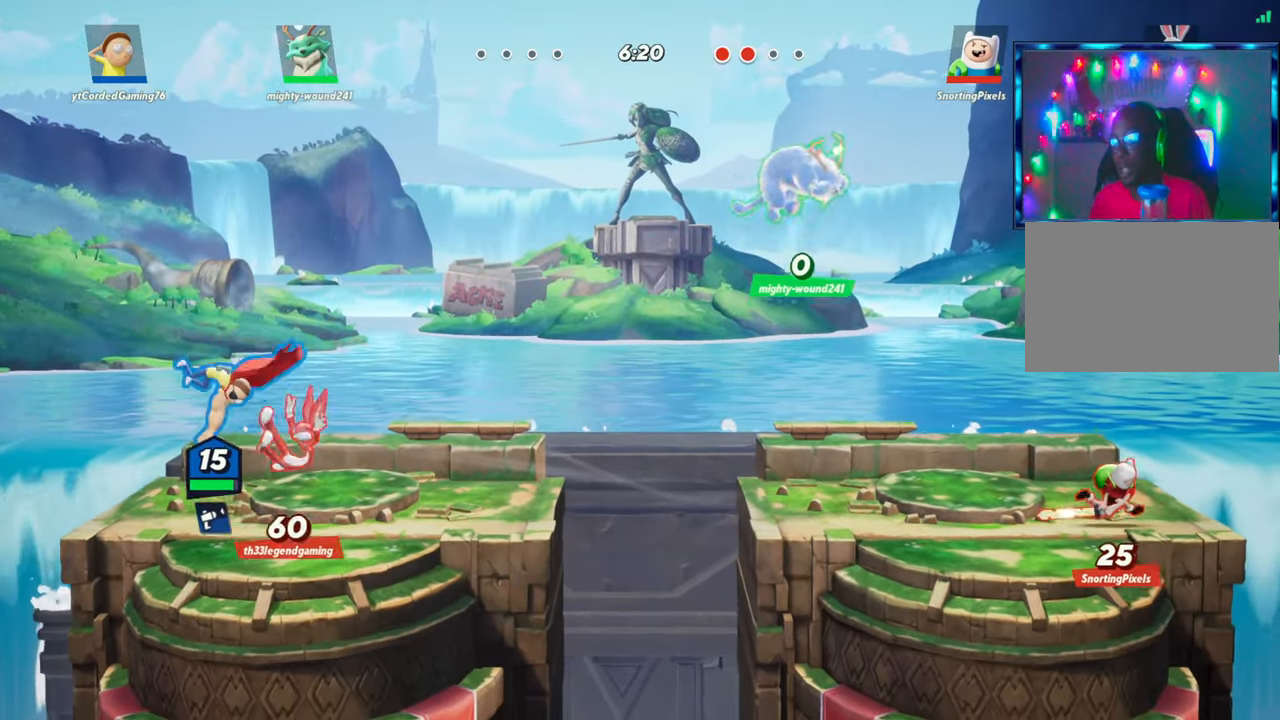
{"buttons": [], "left_stick": "center", "events": [[83, "R1", "down"], [150, "left_stick", "right"], [333, "R1", "up"], [500, "left_stick", "center"]]}
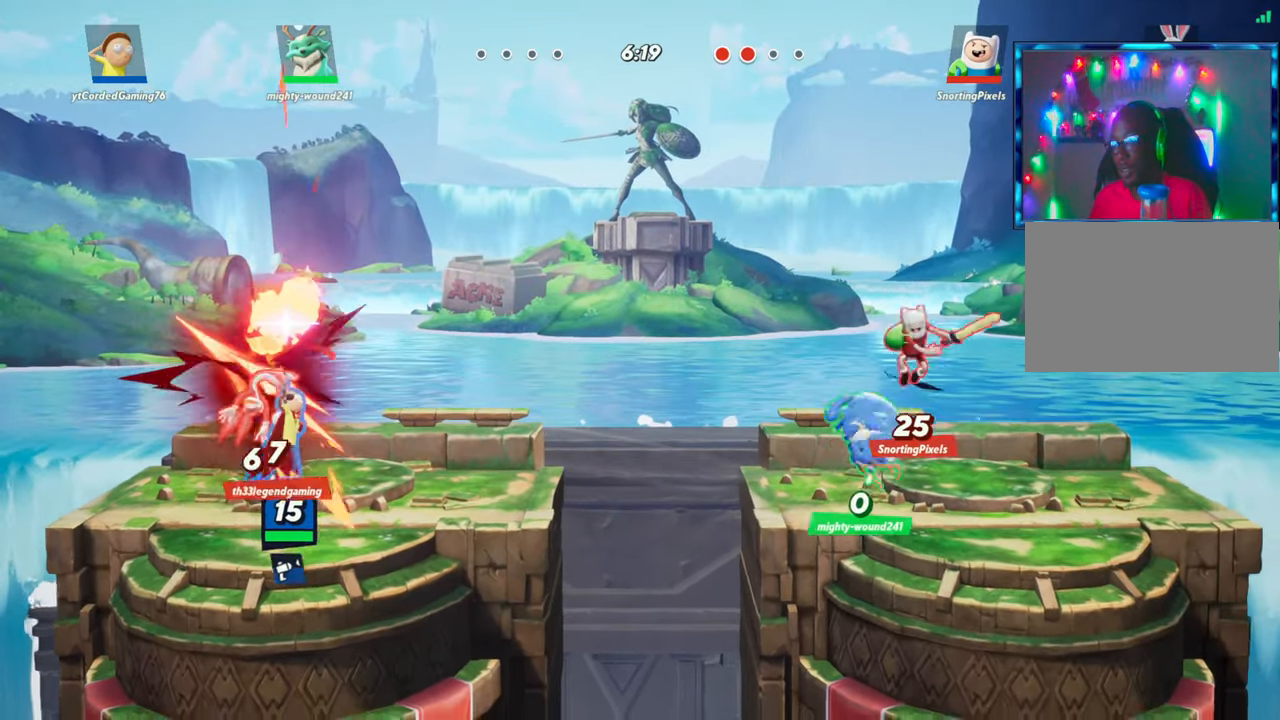
{"buttons": ["R2"], "left_stick": "up-right", "events": [[250, "left_stick", "right"], [450, "R2", "down"], [500, "left_stick", "up-right"]]}
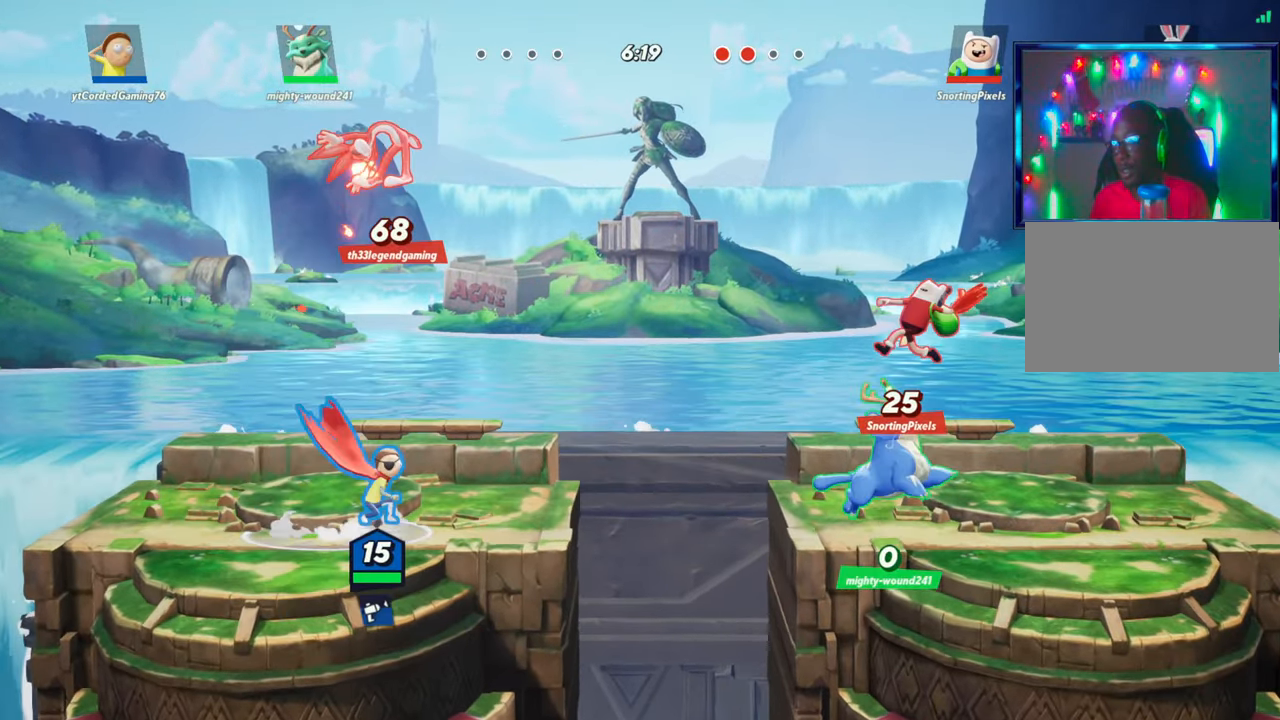
{"buttons": [], "left_stick": "center", "events": [[33, "left_stick", "up"], [67, "R2", "up"], [133, "R2", "down"], [200, "R2", "up"], [250, "R1", "down"], [317, "R1", "up"], [450, "left_stick", "center"]]}
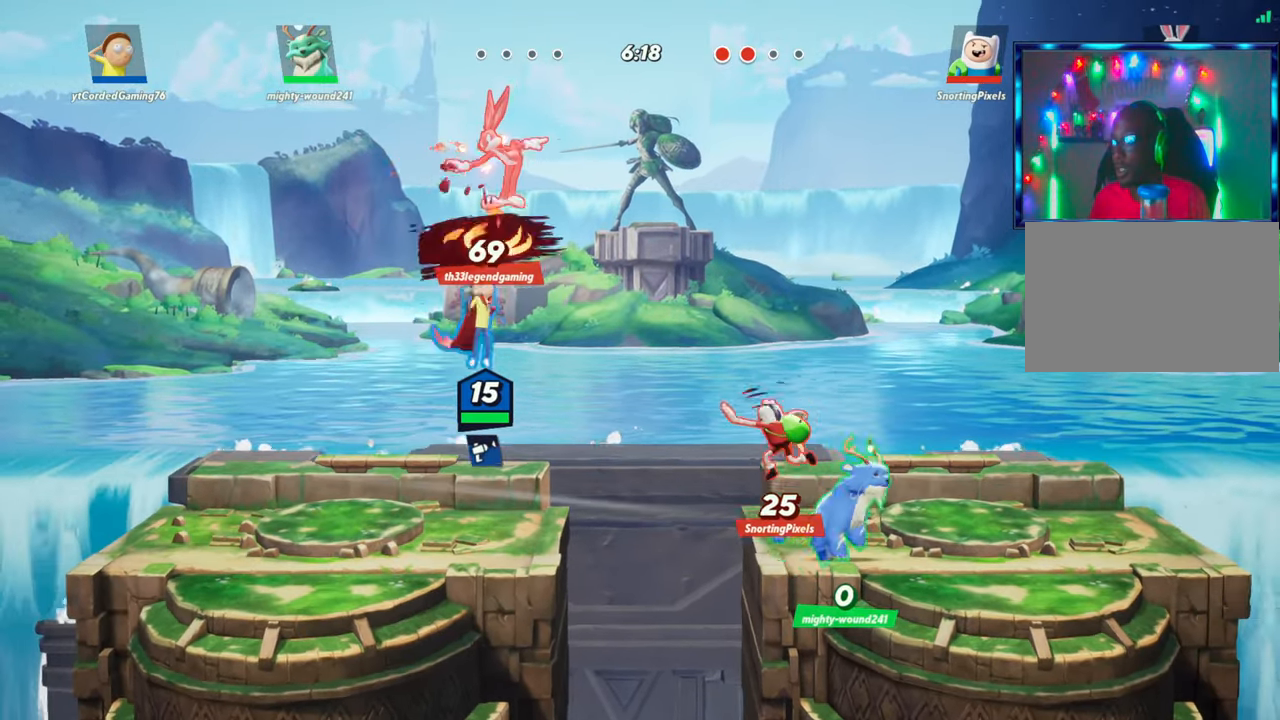
{"buttons": [], "left_stick": "left", "events": [[83, "left_stick", "left"]]}
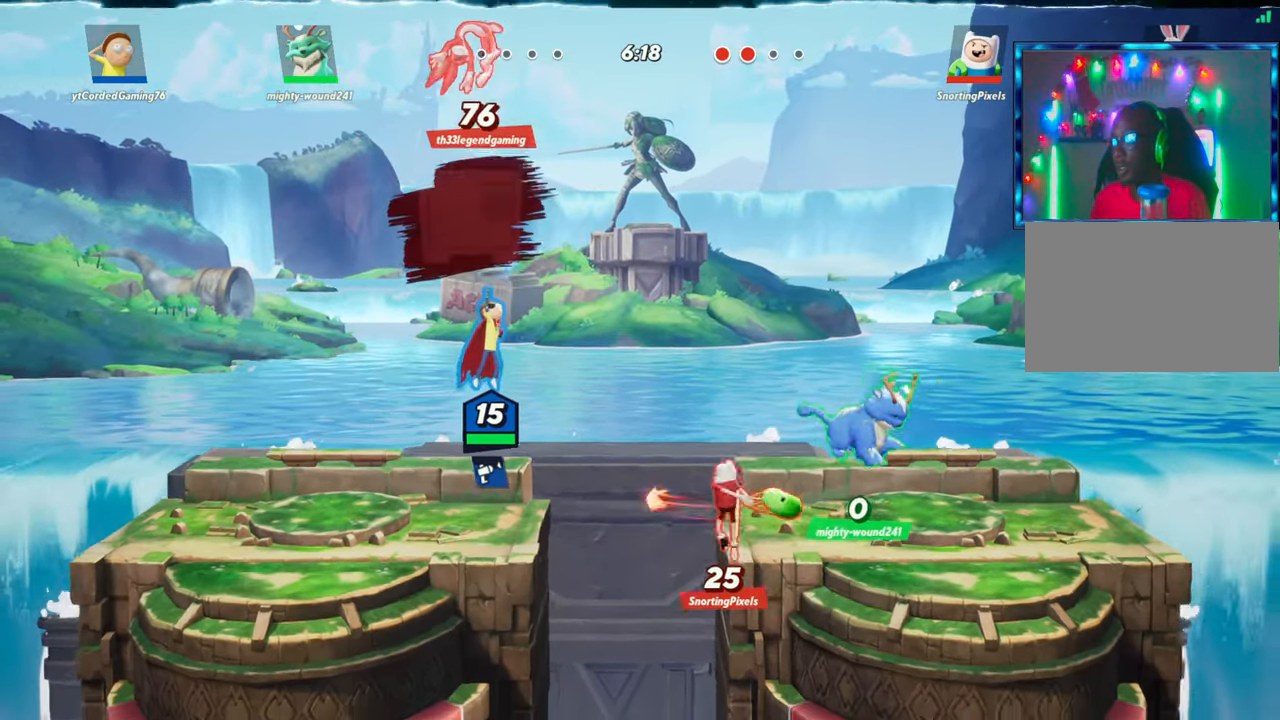
{"buttons": [], "left_stick": "center", "events": [[367, "left_stick", "center"]]}
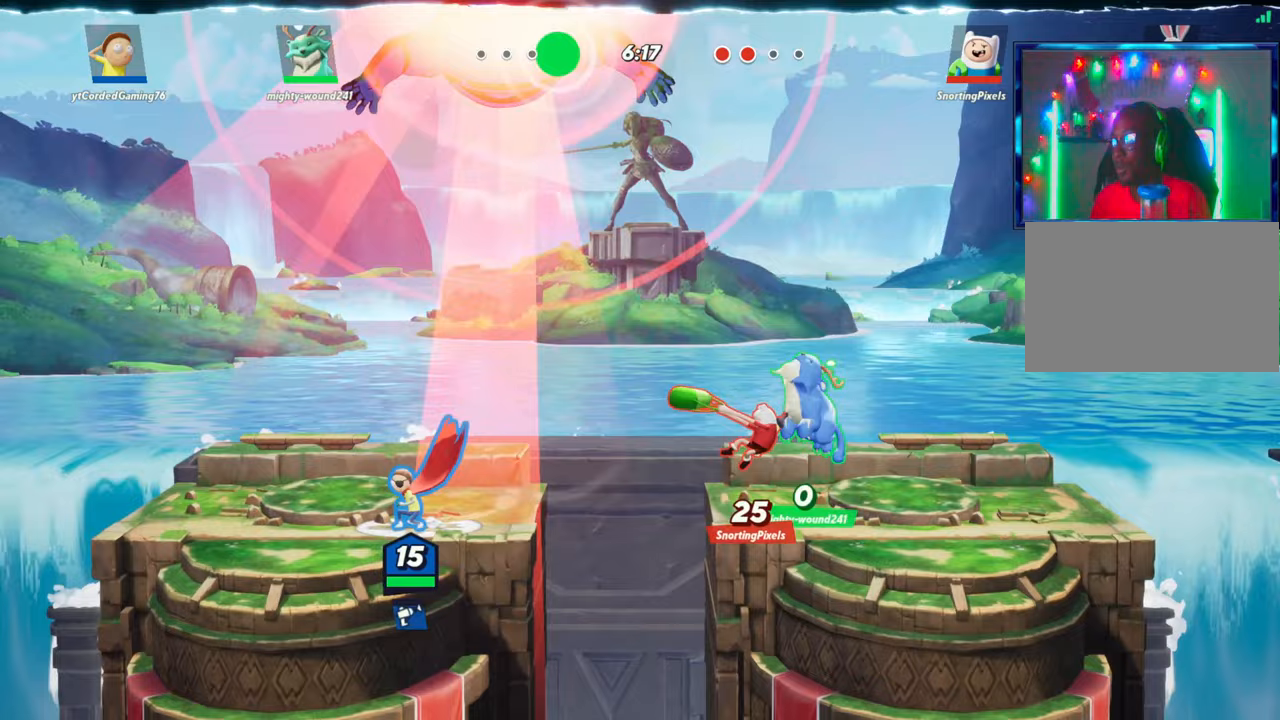
{"buttons": ["R2"], "left_stick": "right", "events": [[17, "left_stick", "right"], [133, "left_stick", "center"], [200, "left_stick", "right"], [233, "R2", "down"], [350, "R2", "up"], [450, "R2", "down"]]}
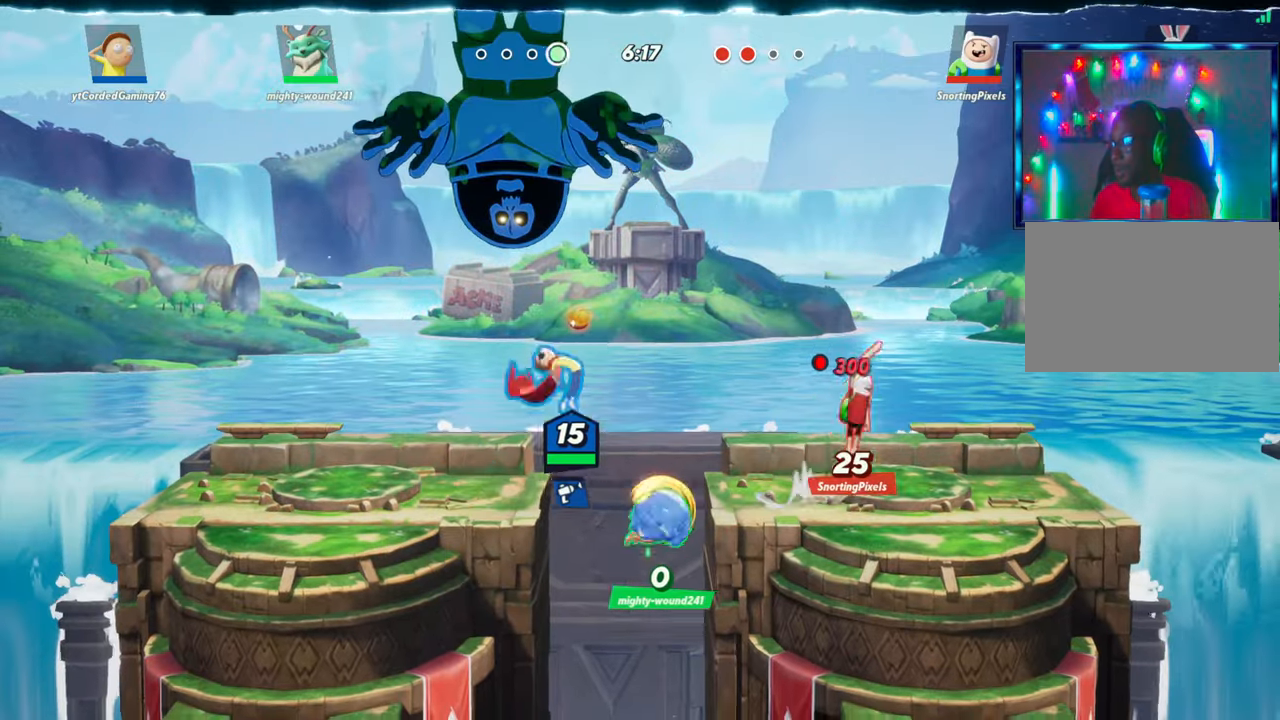
{"buttons": ["R1"], "left_stick": "right", "events": [[33, "left_stick", "down-right"], [50, "R2", "up"], [250, "left_stick", "right"], [317, "R1", "down"]]}
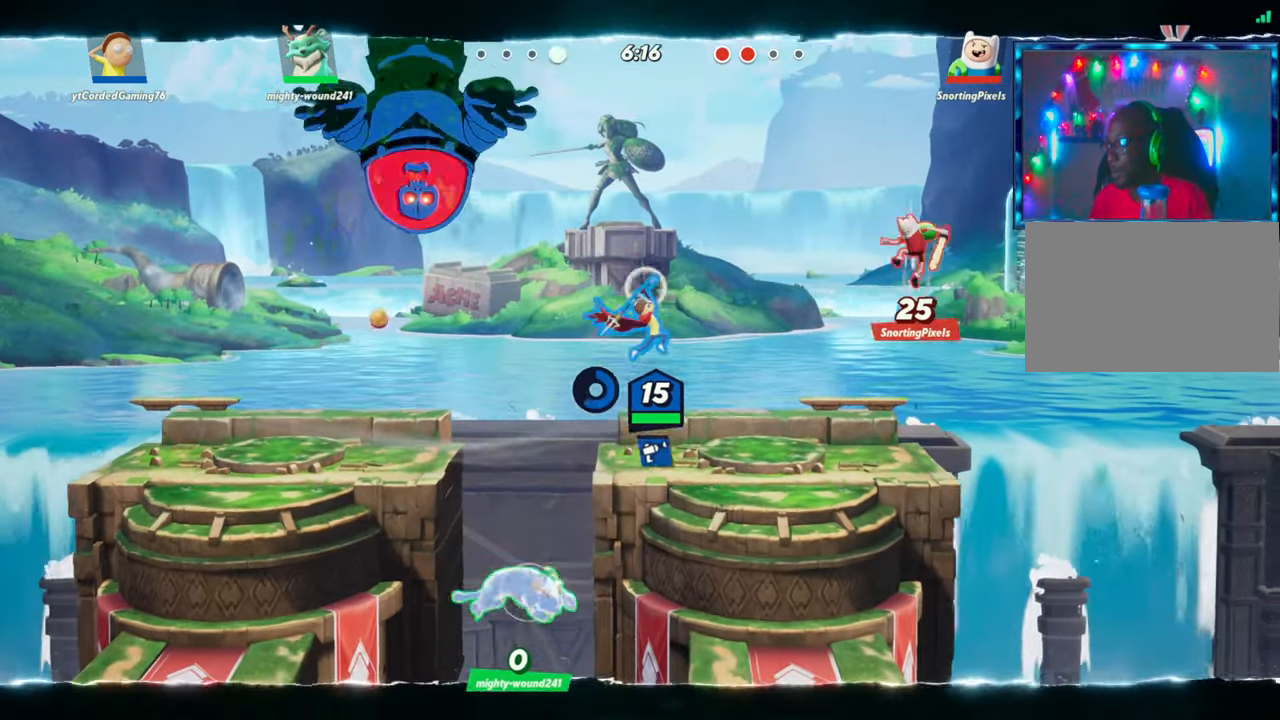
{"buttons": [], "left_stick": "right", "events": [[417, "R1", "up"]]}
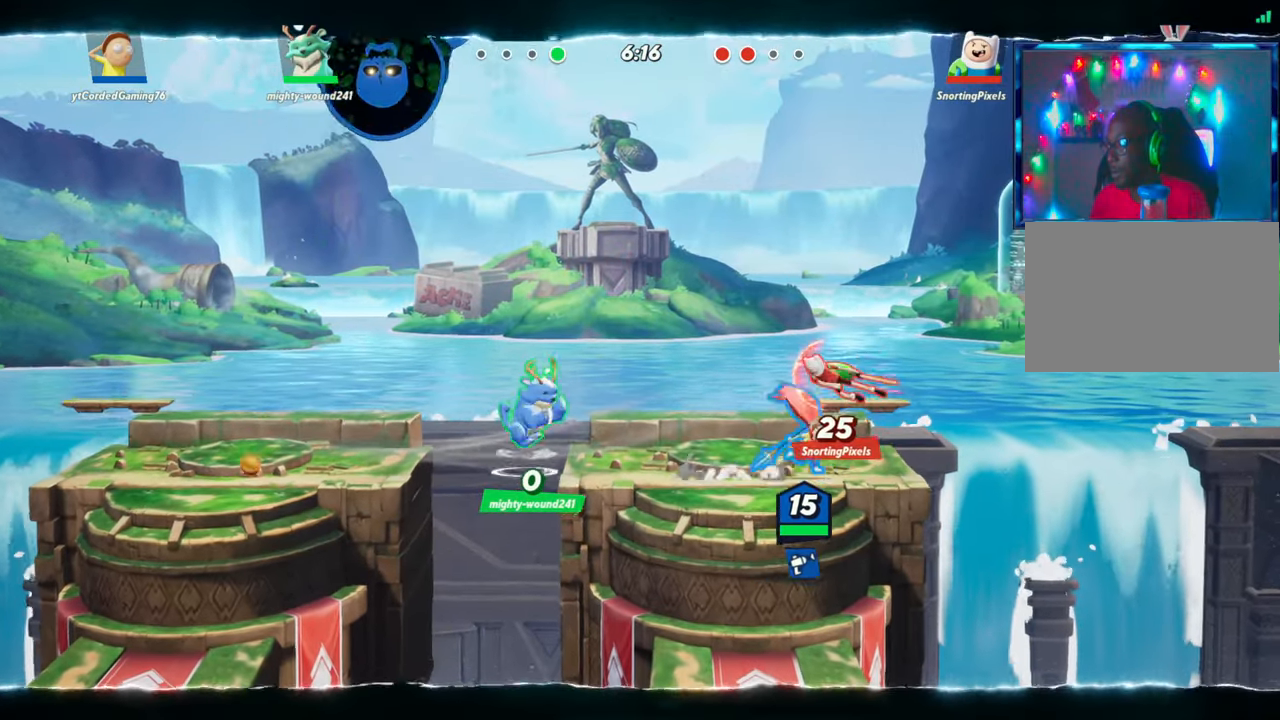
{"buttons": ["R2"], "left_stick": "left", "events": [[317, "left_stick", "up"], [367, "R2", "down"], [400, "left_stick", "left"]]}
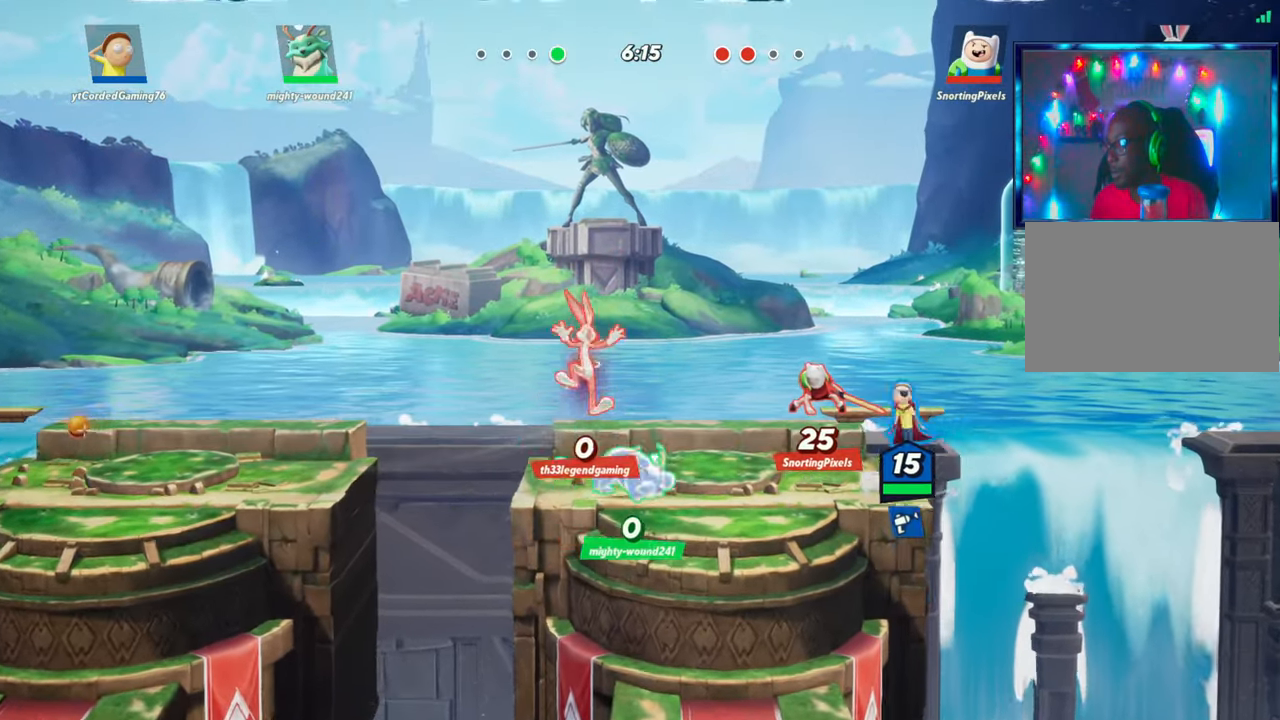
{"buttons": [], "left_stick": "center", "events": [[17, "R2", "up"], [67, "R1", "down"], [183, "R1", "up"], [350, "left_stick", "center"]]}
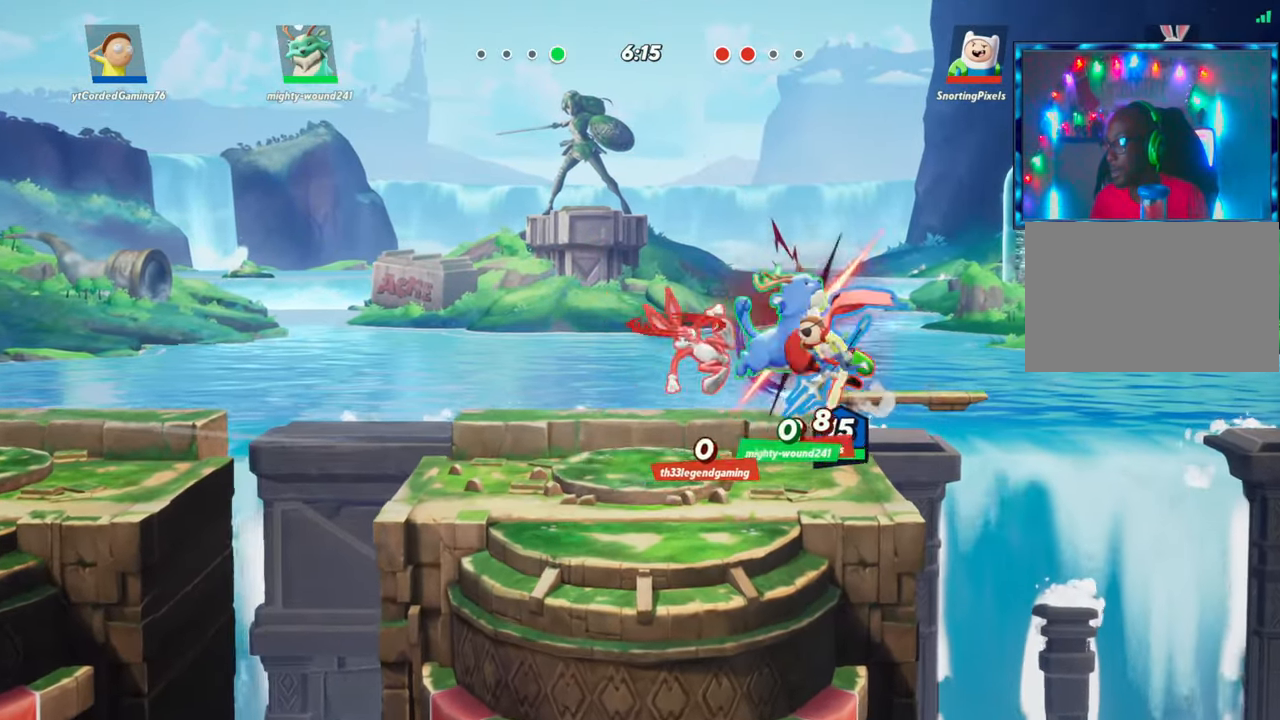
{"buttons": ["R1"], "left_stick": "left", "events": [[50, "left_stick", "left"], [183, "R1", "down"], [317, "R1", "up"], [467, "R1", "down"]]}